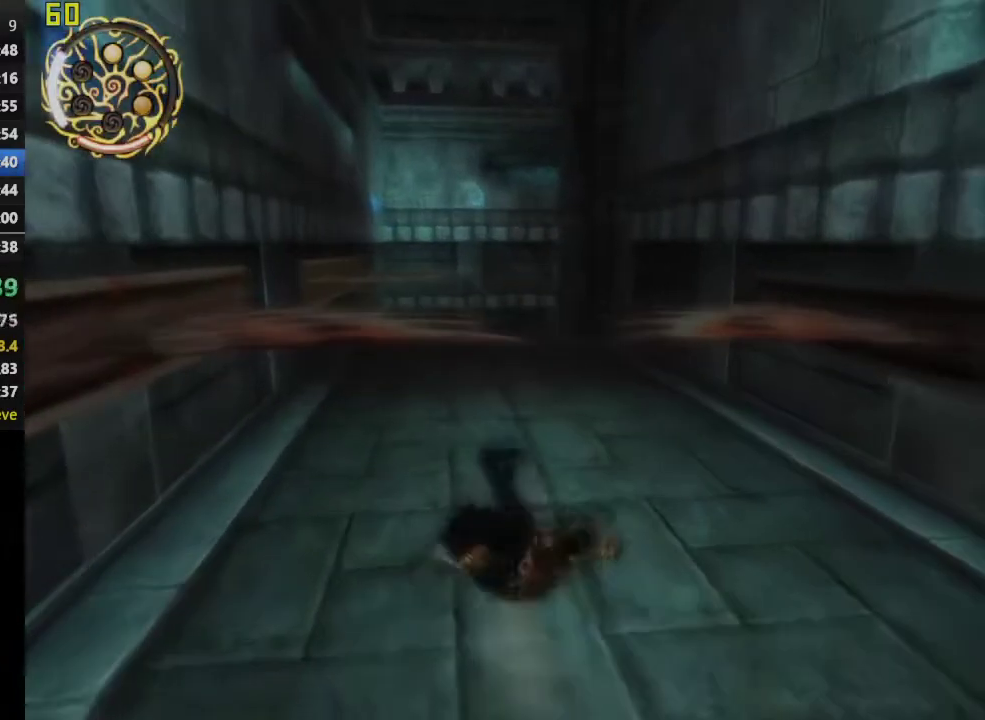
Gameplay with a controller (PlayStation layout); each line is a JSON object with the inputs held at the frame after it. "events" lists button and stick changes between this image and that frame as [ms after this image, input, new state], when the widget could be followed in between. This overlay highlights the sticks when they move; stick clicks (L3 R3) are not distinguishable.
{"buttons": ["CROSS"], "left_stick": "up", "right_stick": "center", "events": [[17, "CROSS", "up"], [100, "CROSS", "down"], [200, "CROSS", "up"], [267, "CROSS", "down"], [417, "CROSS", "up"], [483, "CROSS", "down"]]}
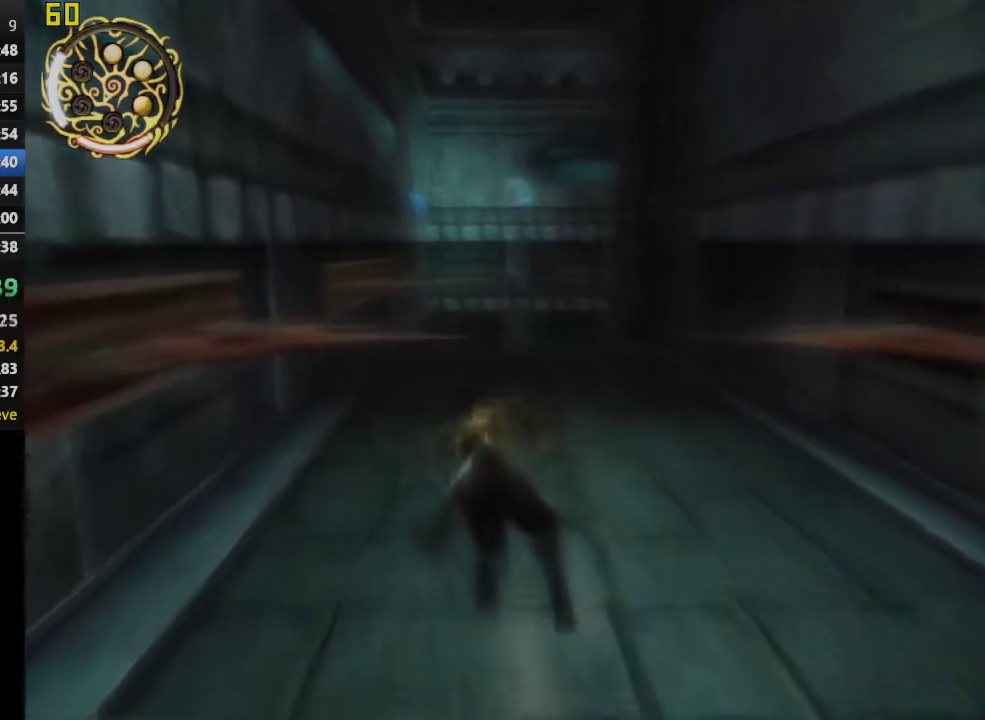
{"buttons": [], "left_stick": "up", "right_stick": "center", "events": [[117, "CROSS", "up"], [200, "CROSS", "down"], [317, "CROSS", "up"], [400, "CROSS", "down"], [500, "CROSS", "up"]]}
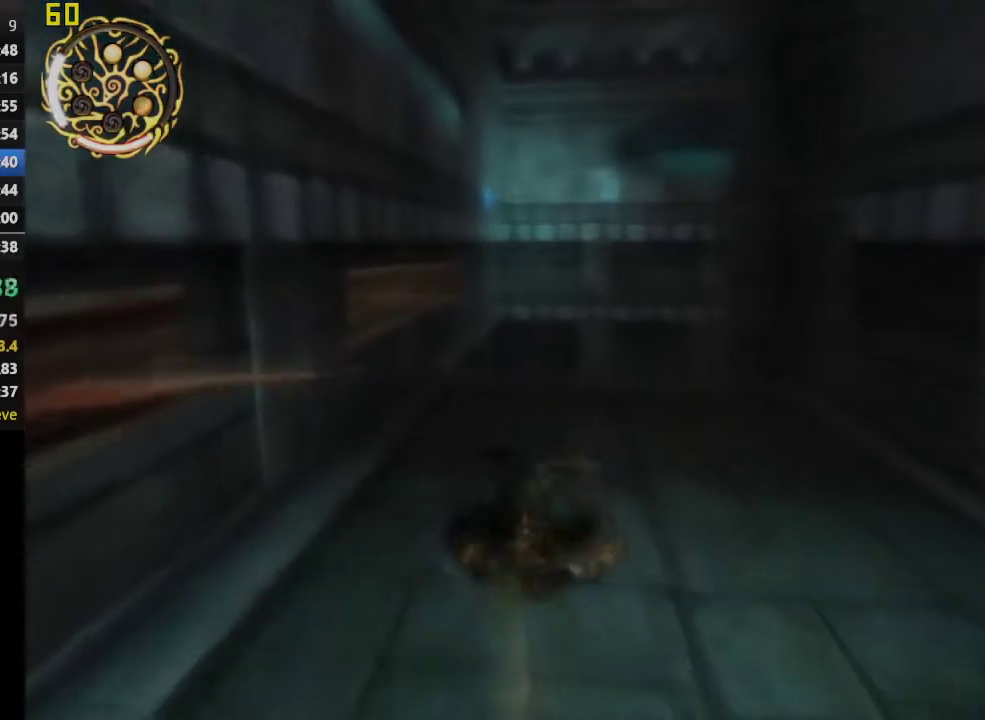
{"buttons": [], "left_stick": "up-left", "right_stick": "center", "events": [[50, "CROSS", "down"], [167, "CROSS", "up"], [483, "left_stick", "up-left"]]}
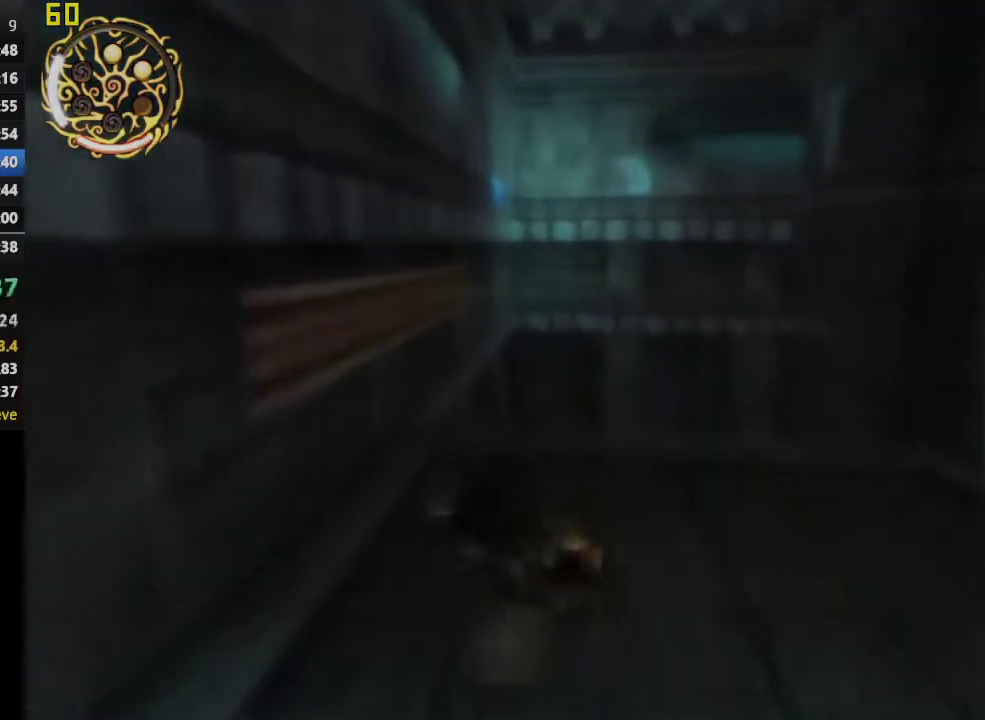
{"buttons": ["R1"], "left_stick": "left", "right_stick": "center", "events": [[133, "left_stick", "left"], [450, "R1", "down"]]}
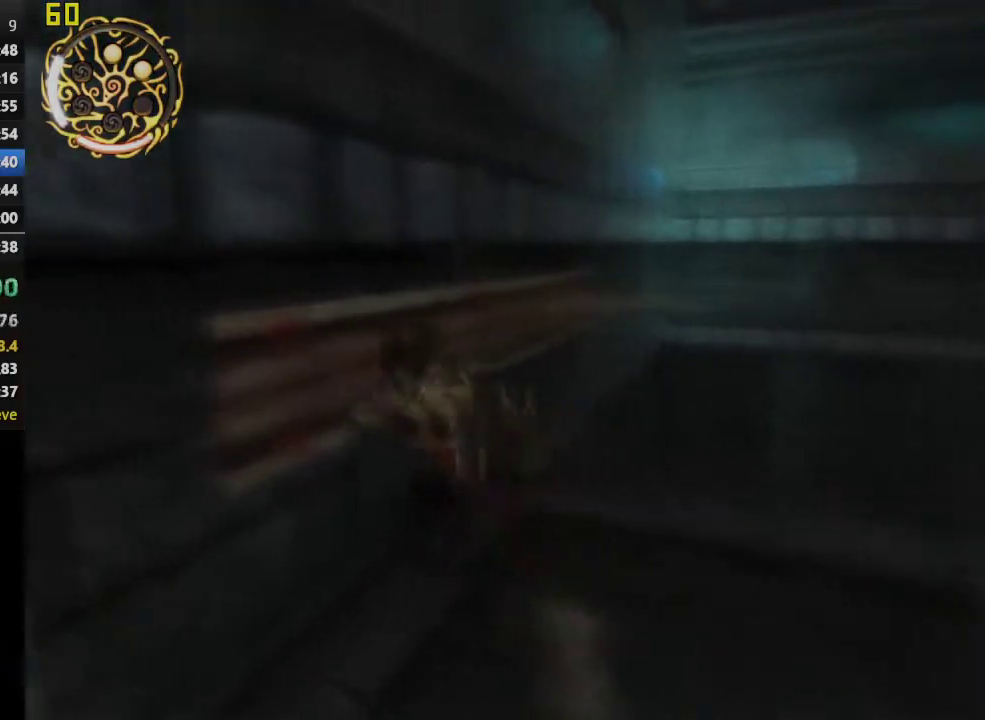
{"buttons": ["R1"], "left_stick": "up-left", "right_stick": "center", "events": [[100, "left_stick", "up-left"]]}
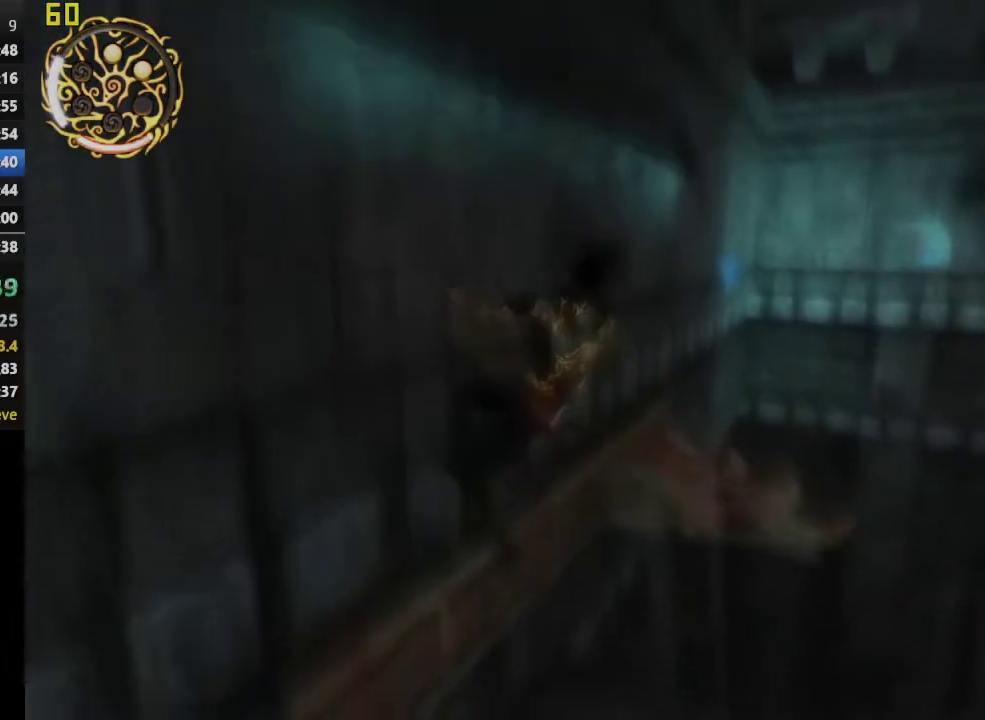
{"buttons": [], "left_stick": "up", "right_stick": "center", "events": [[33, "L1", "down"], [33, "R1", "up"], [50, "left_stick", "up"], [183, "L1", "up"]]}
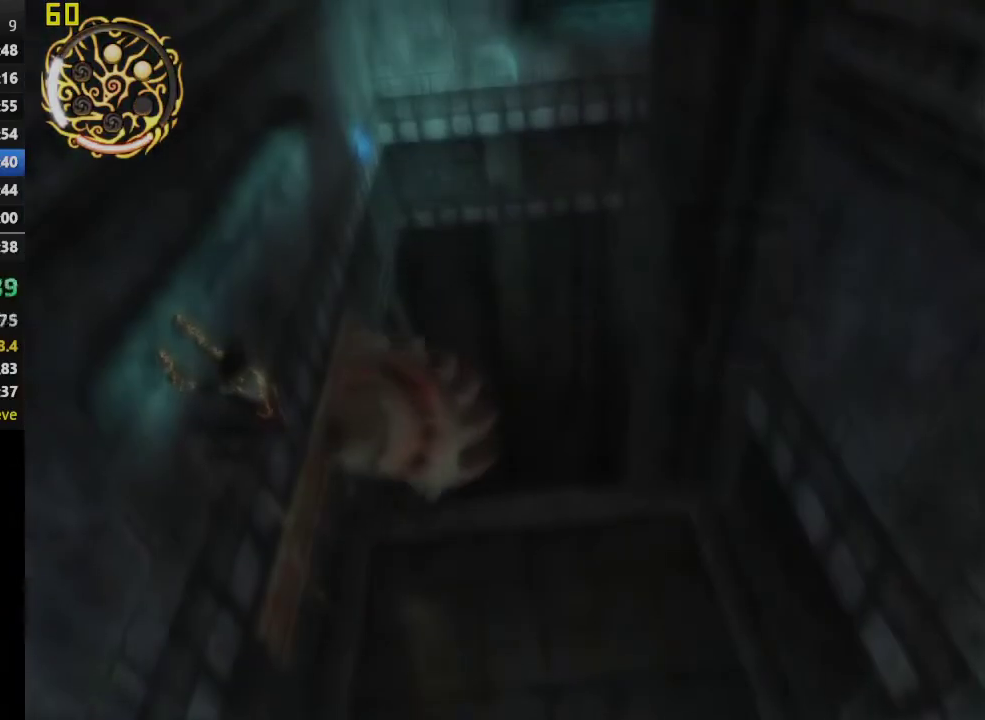
{"buttons": [], "left_stick": "up", "right_stick": "center", "events": []}
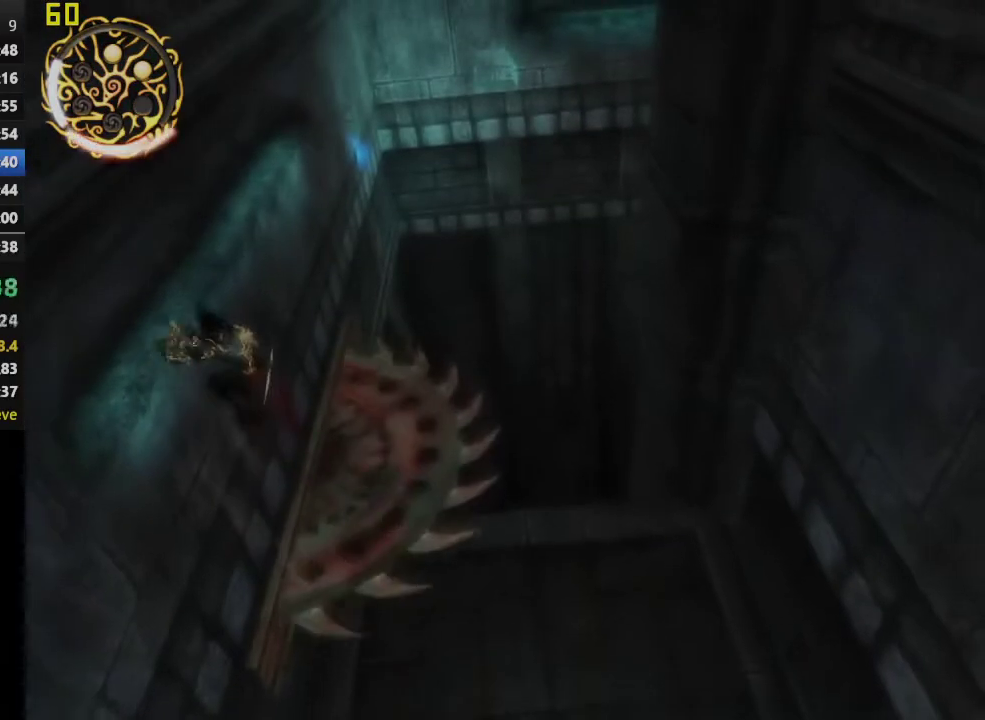
{"buttons": [], "left_stick": "up", "right_stick": "center", "events": []}
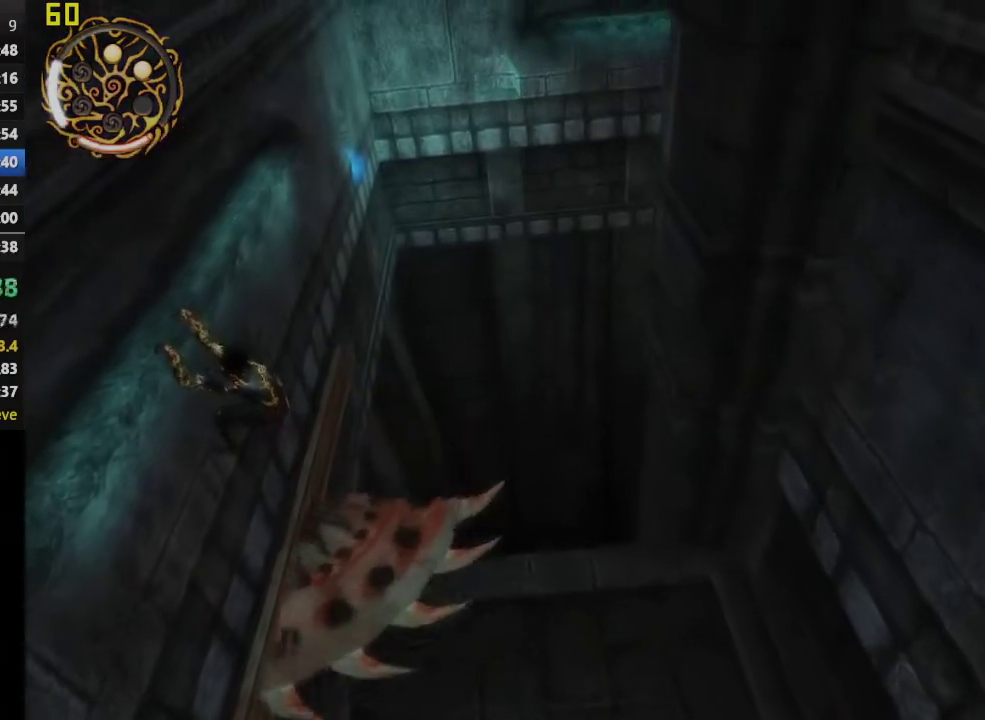
{"buttons": [], "left_stick": "up", "right_stick": "center", "events": []}
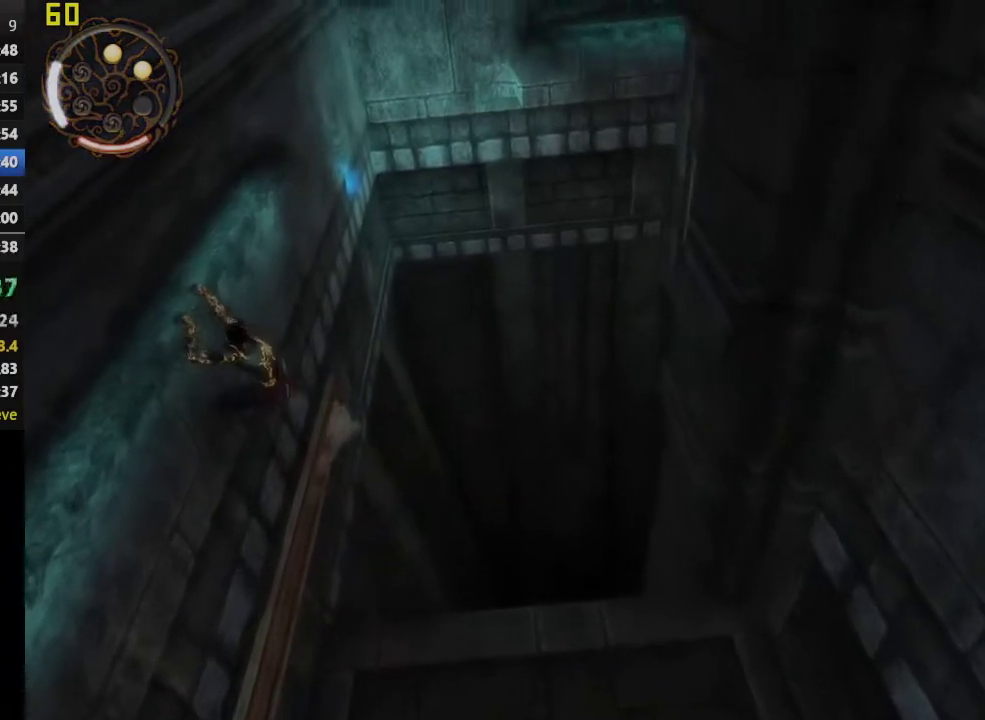
{"buttons": [], "left_stick": "up", "right_stick": "center", "events": []}
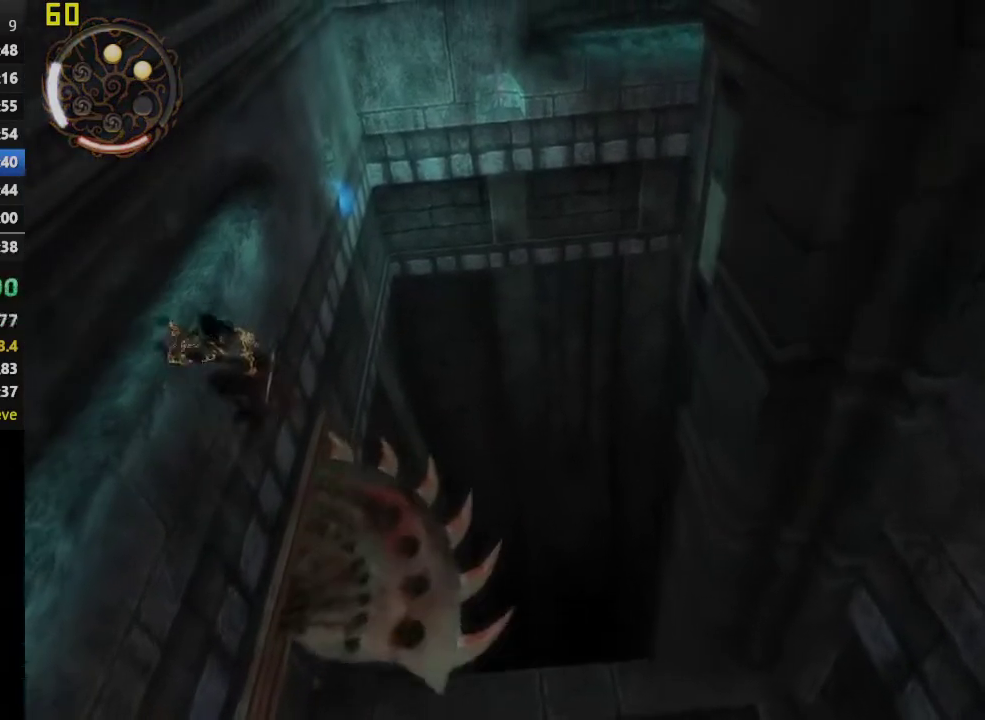
{"buttons": [], "left_stick": "up", "right_stick": "center", "events": []}
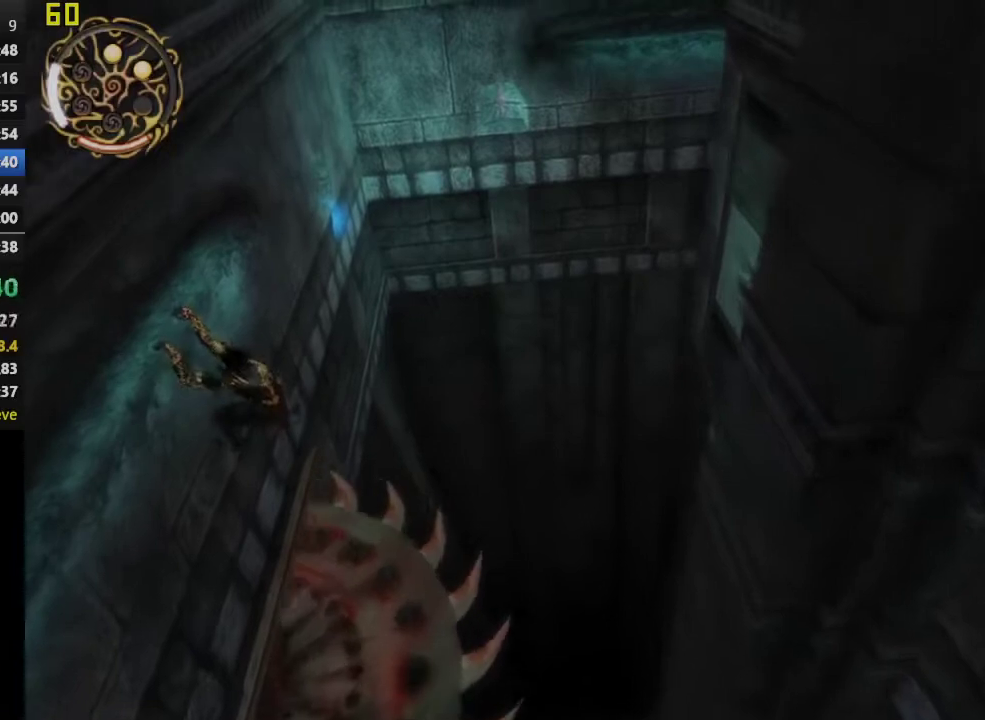
{"buttons": [], "left_stick": "center", "right_stick": "center", "events": [[283, "left_stick", "center"], [350, "TRIANGLE", "down"], [467, "TRIANGLE", "up"]]}
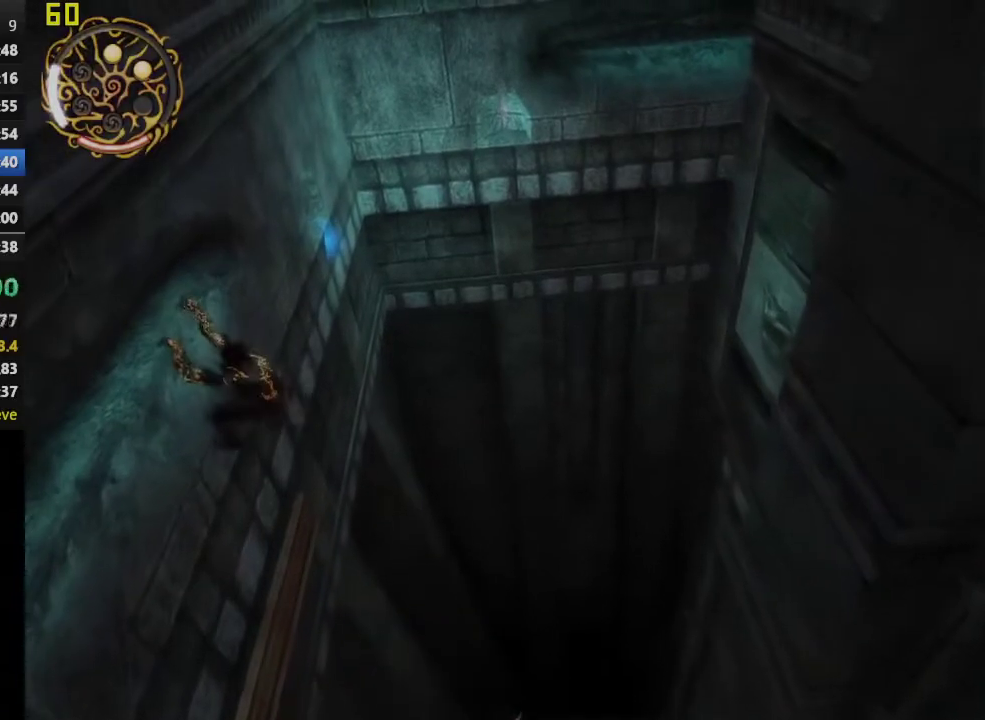
{"buttons": ["TRIANGLE"], "left_stick": "center", "right_stick": "center", "events": [[50, "TRIANGLE", "down"], [167, "TRIANGLE", "up"], [250, "TRIANGLE", "down"], [383, "TRIANGLE", "up"], [450, "TRIANGLE", "down"]]}
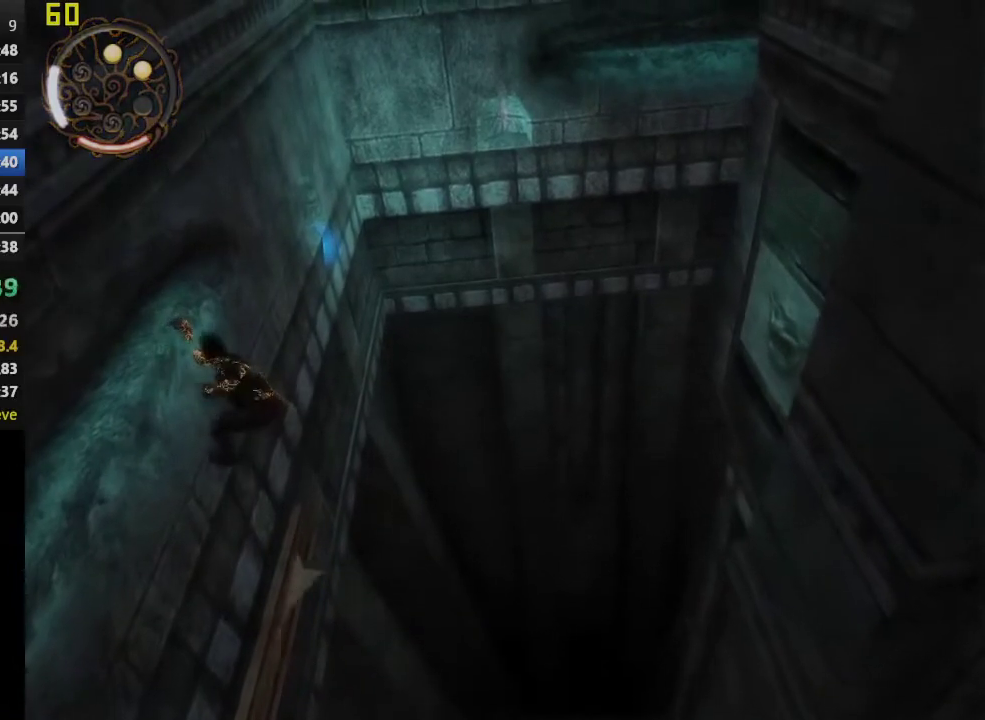
{"buttons": ["TRIANGLE"], "left_stick": "center", "right_stick": "center", "events": []}
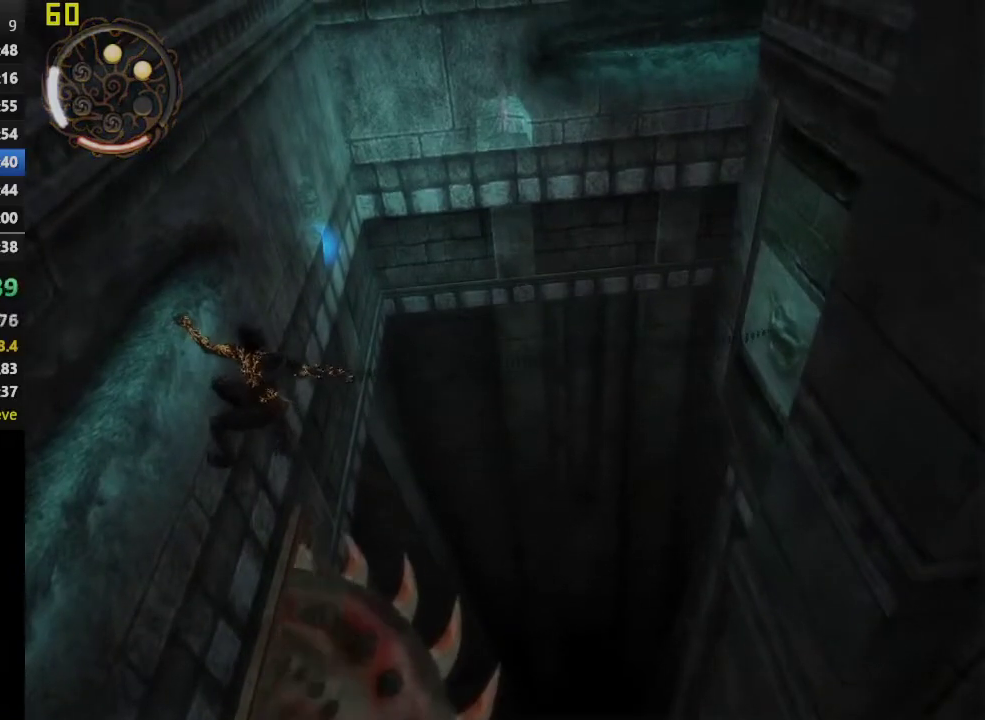
{"buttons": ["TRIANGLE"], "left_stick": "center", "right_stick": "center", "events": []}
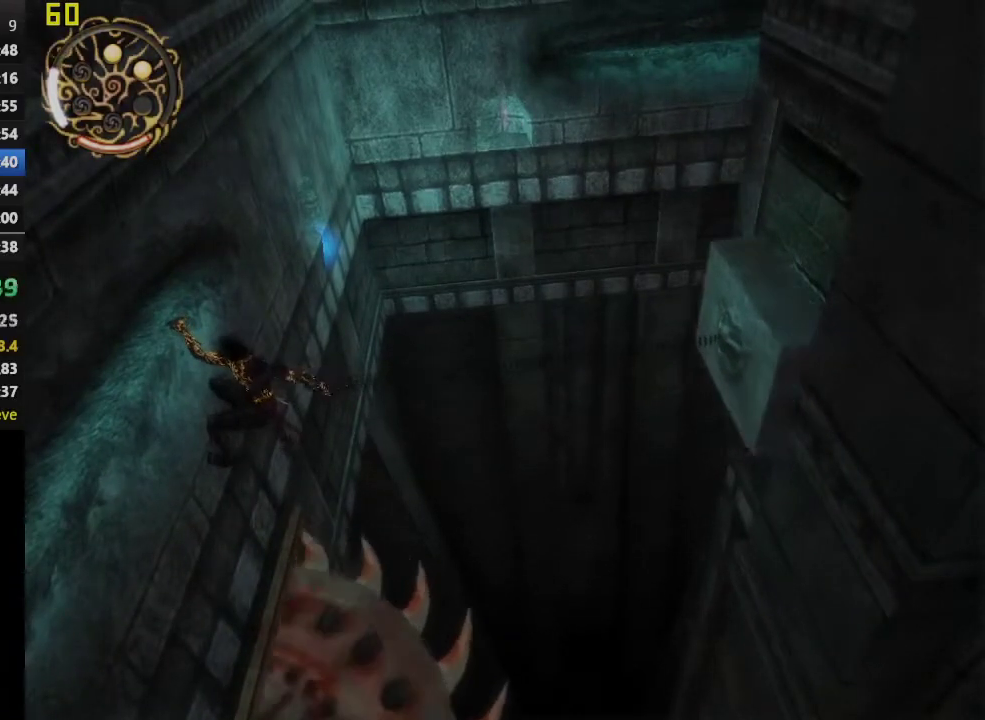
{"buttons": ["TRIANGLE"], "left_stick": "center", "right_stick": "center", "events": []}
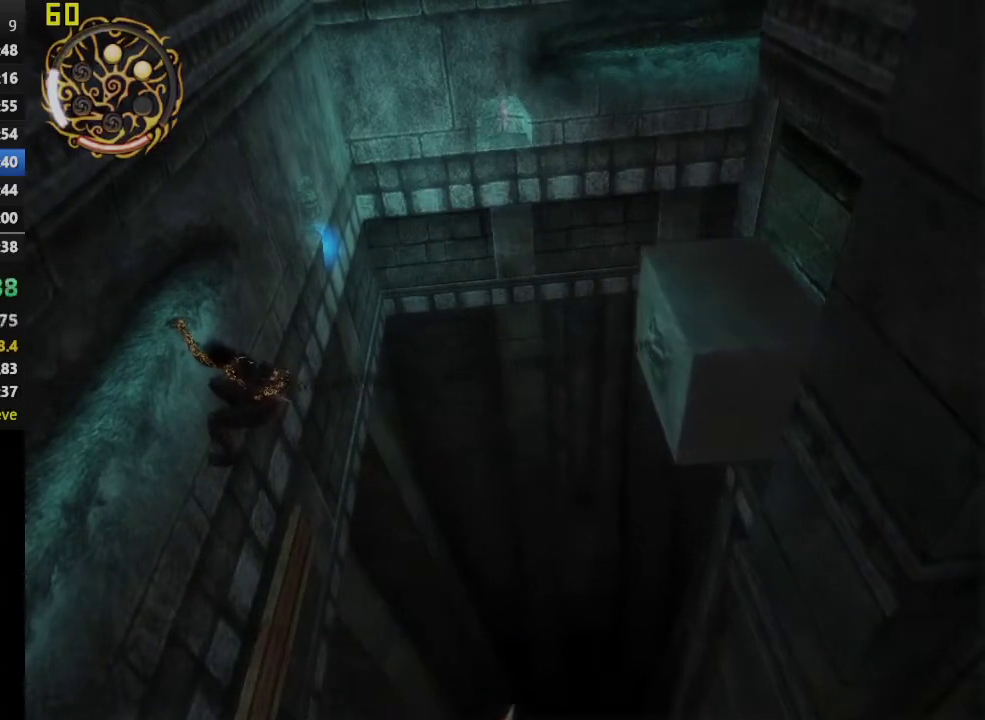
{"buttons": ["TRIANGLE"], "left_stick": "right", "right_stick": "center", "events": [[267, "left_stick", "right"]]}
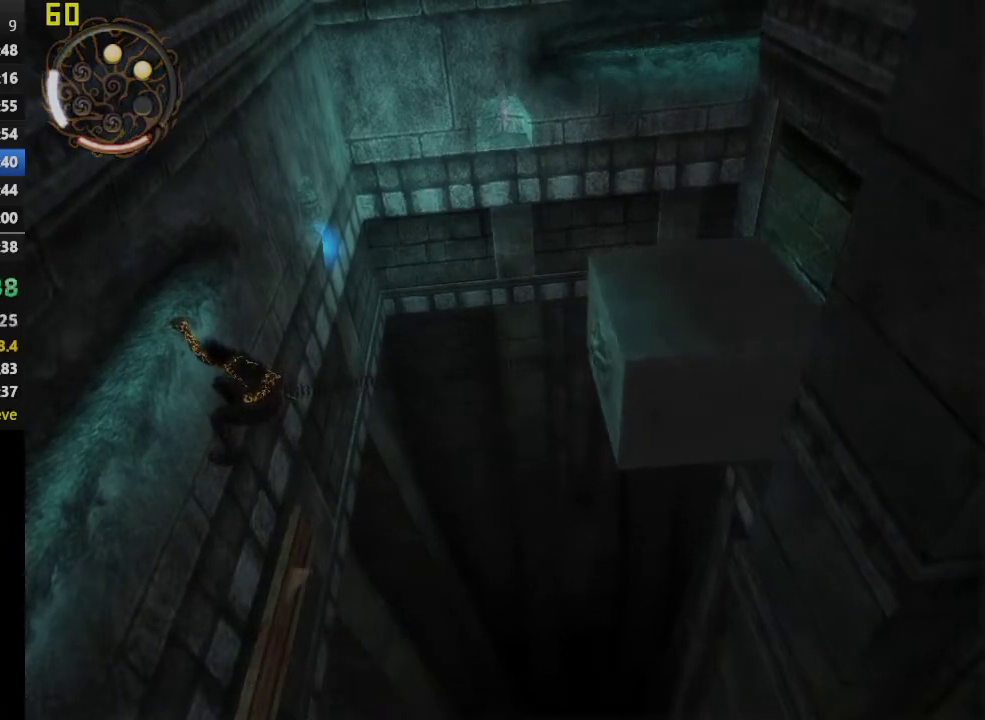
{"buttons": ["CROSS"], "left_stick": "right", "right_stick": "center", "events": [[150, "TRIANGLE", "up"], [167, "CROSS", "down"]]}
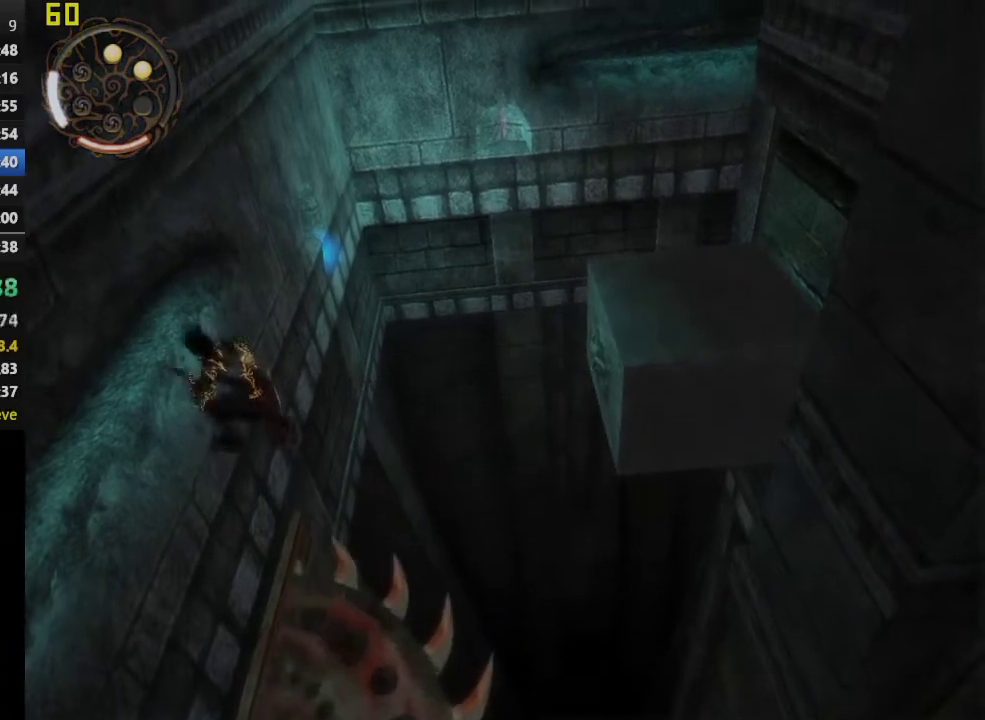
{"buttons": [], "left_stick": "center", "right_stick": "center", "events": [[117, "left_stick", "up-right"], [133, "CROSS", "up"], [167, "left_stick", "center"]]}
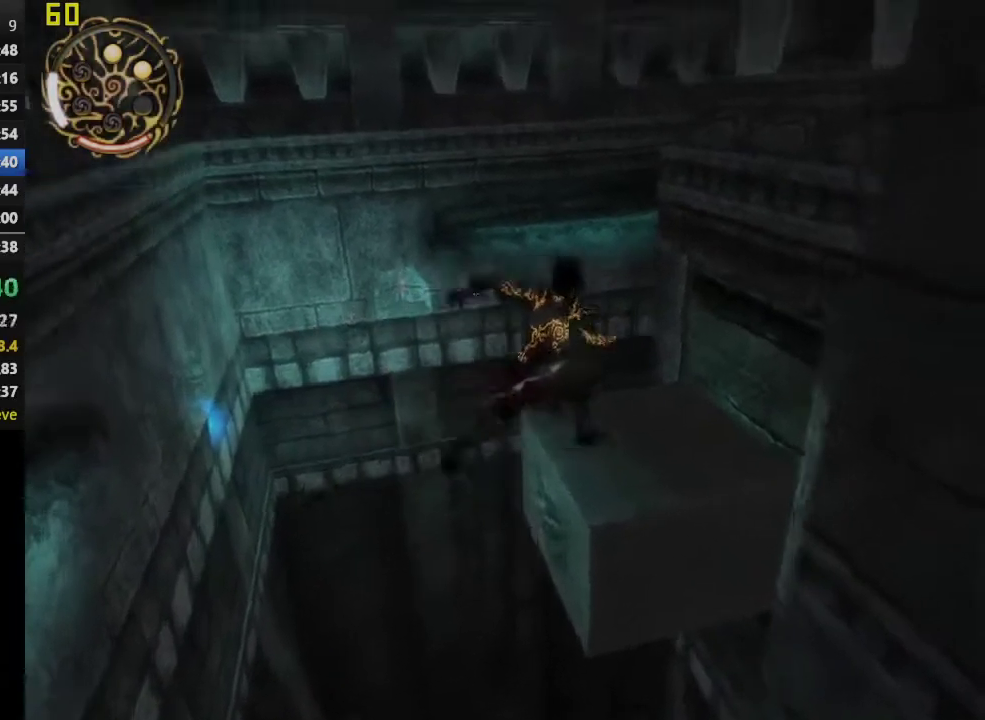
{"buttons": [], "left_stick": "left", "right_stick": "center", "events": [[367, "left_stick", "left"]]}
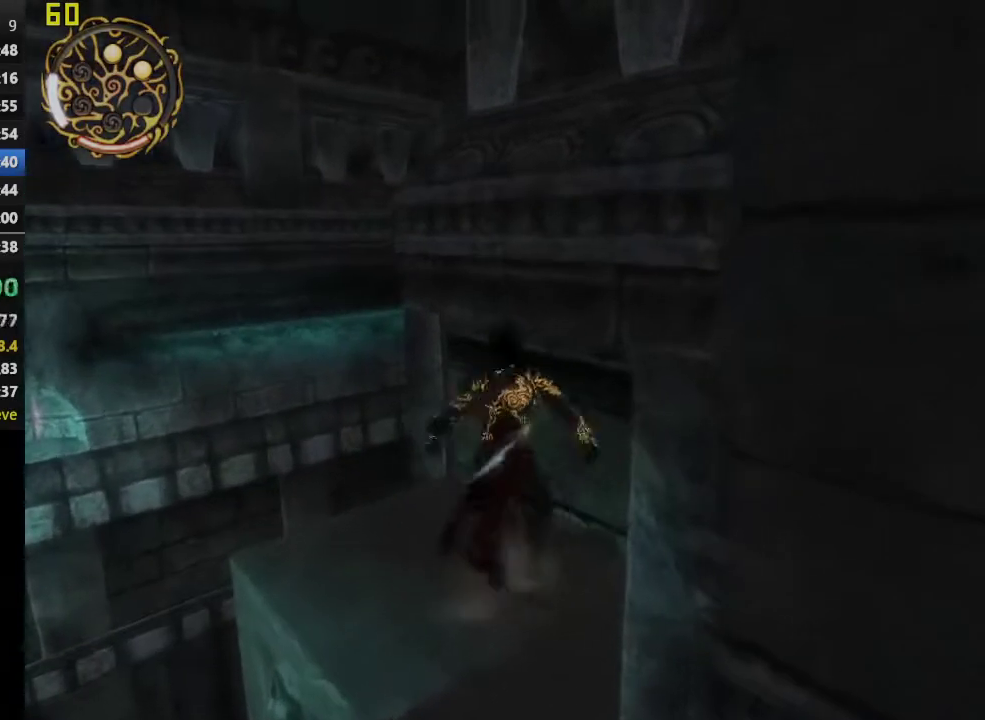
{"buttons": [], "left_stick": "center", "right_stick": "center", "events": [[50, "left_stick", "center"], [233, "left_stick", "left"], [500, "left_stick", "center"]]}
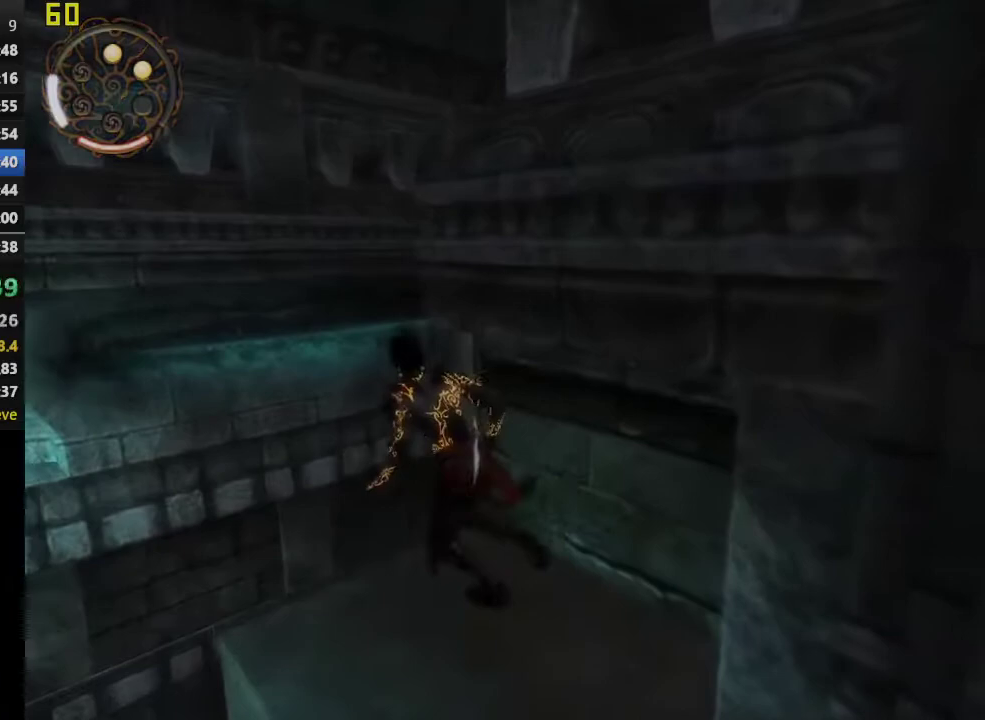
{"buttons": ["CROSS"], "left_stick": "up", "right_stick": "center", "events": [[300, "left_stick", "up"], [467, "CROSS", "down"]]}
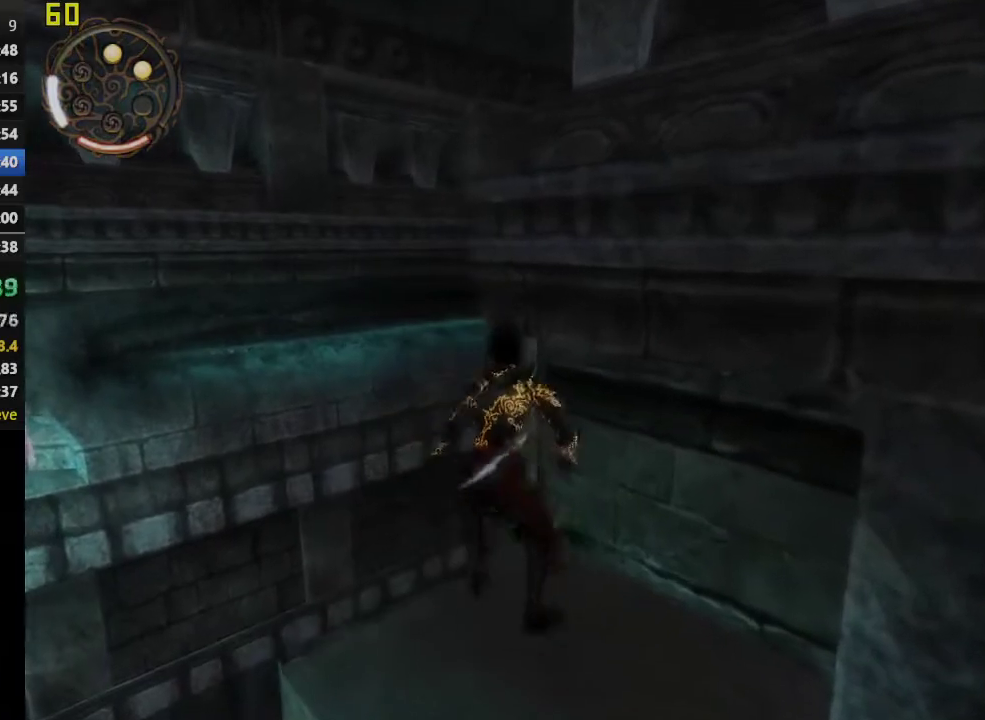
{"buttons": [], "left_stick": "up-right", "right_stick": "center", "events": [[50, "left_stick", "up-right"], [100, "CROSS", "up"]]}
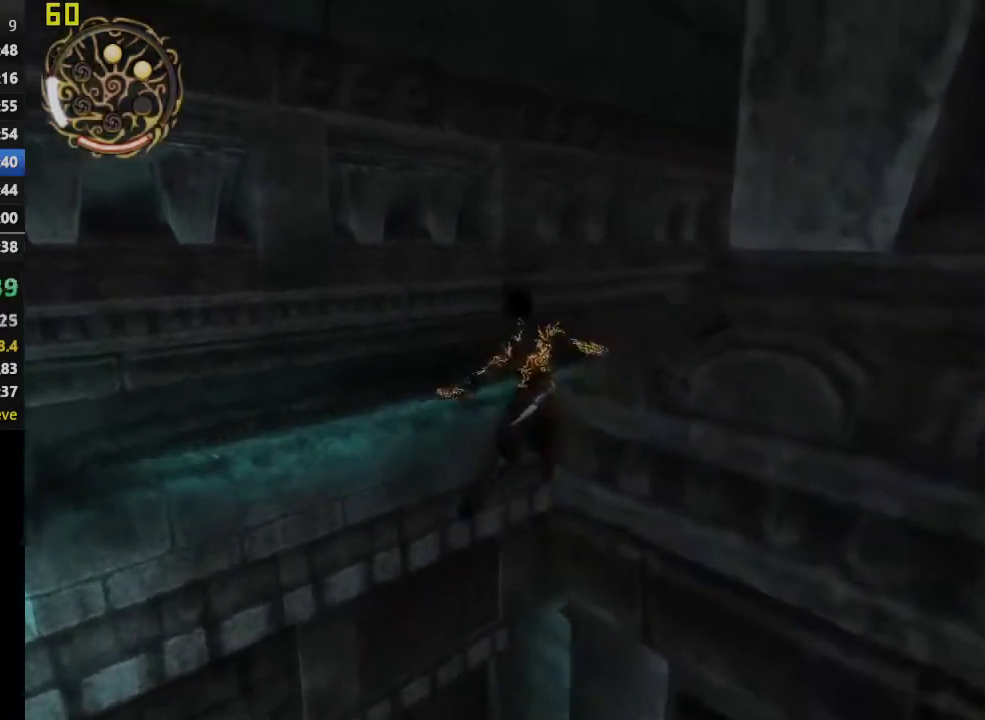
{"buttons": [], "left_stick": "up-right", "right_stick": "center", "events": []}
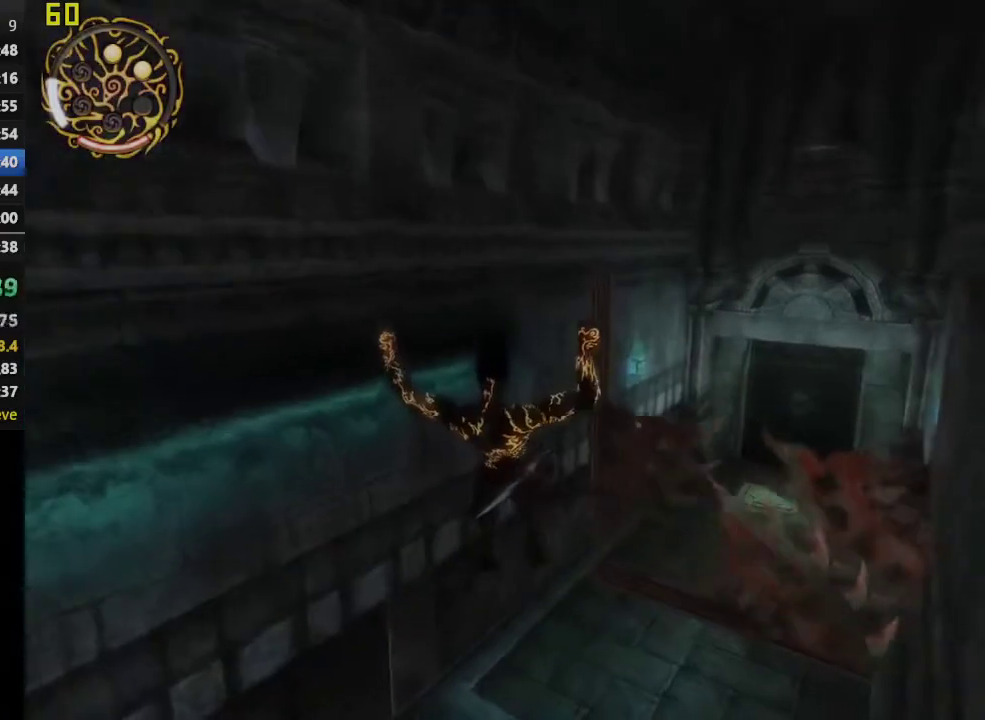
{"buttons": [], "left_stick": "up-right", "right_stick": "center", "events": []}
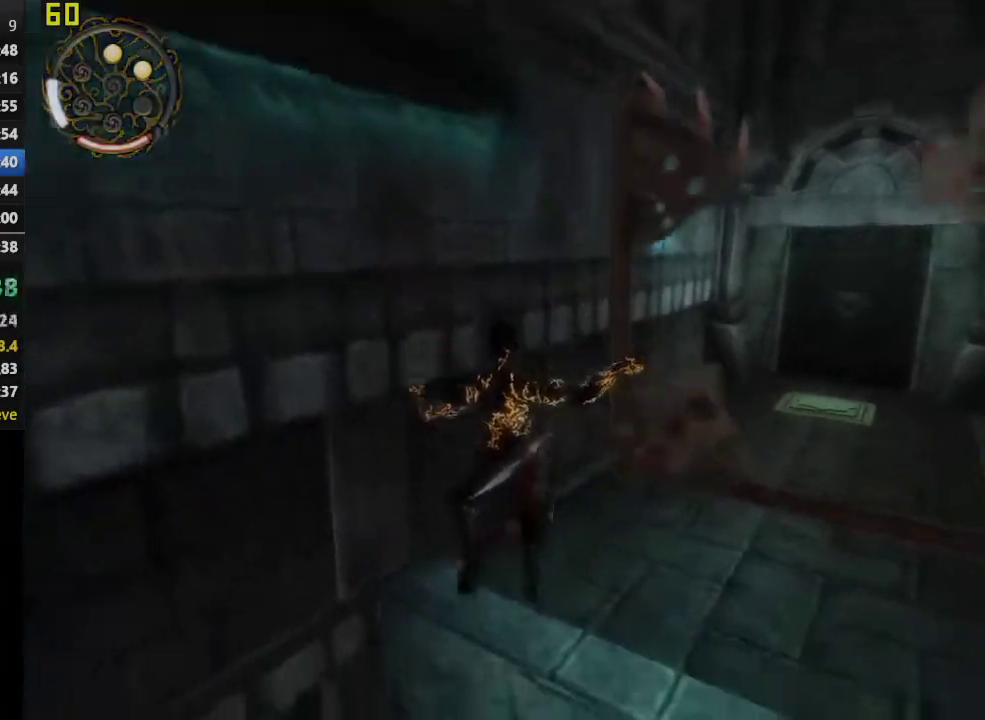
{"buttons": ["CROSS"], "left_stick": "right", "right_stick": "center", "events": [[83, "CROSS", "down"], [500, "left_stick", "right"]]}
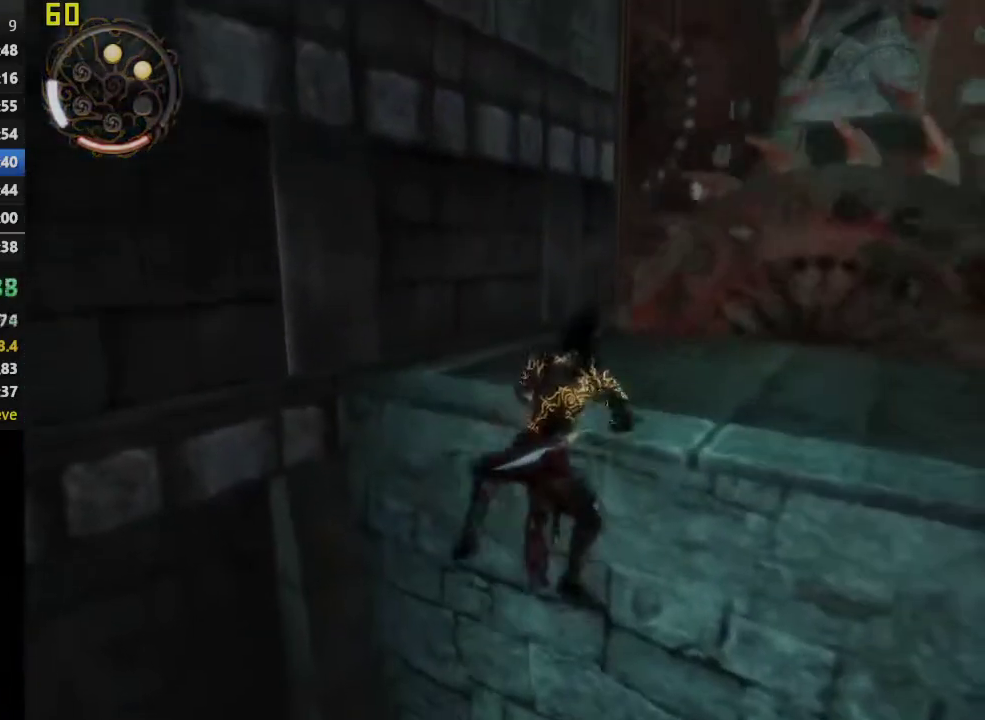
{"buttons": [], "left_stick": "right", "right_stick": "center", "events": [[250, "CROSS", "up"]]}
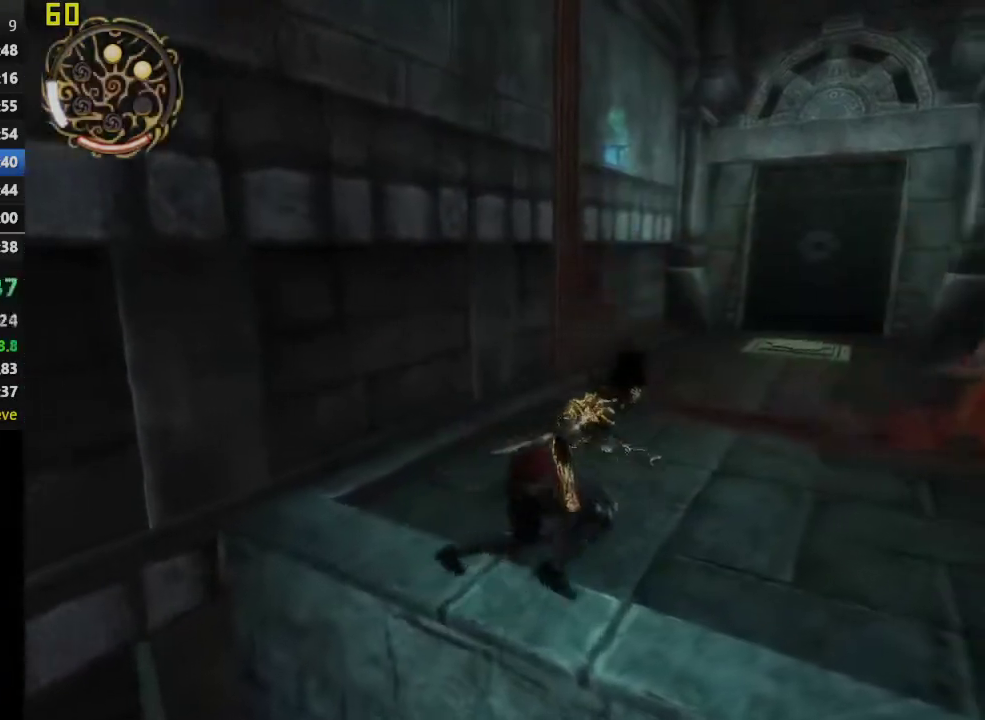
{"buttons": [], "left_stick": "up", "right_stick": "center", "events": [[350, "left_stick", "up-right"], [500, "left_stick", "up"]]}